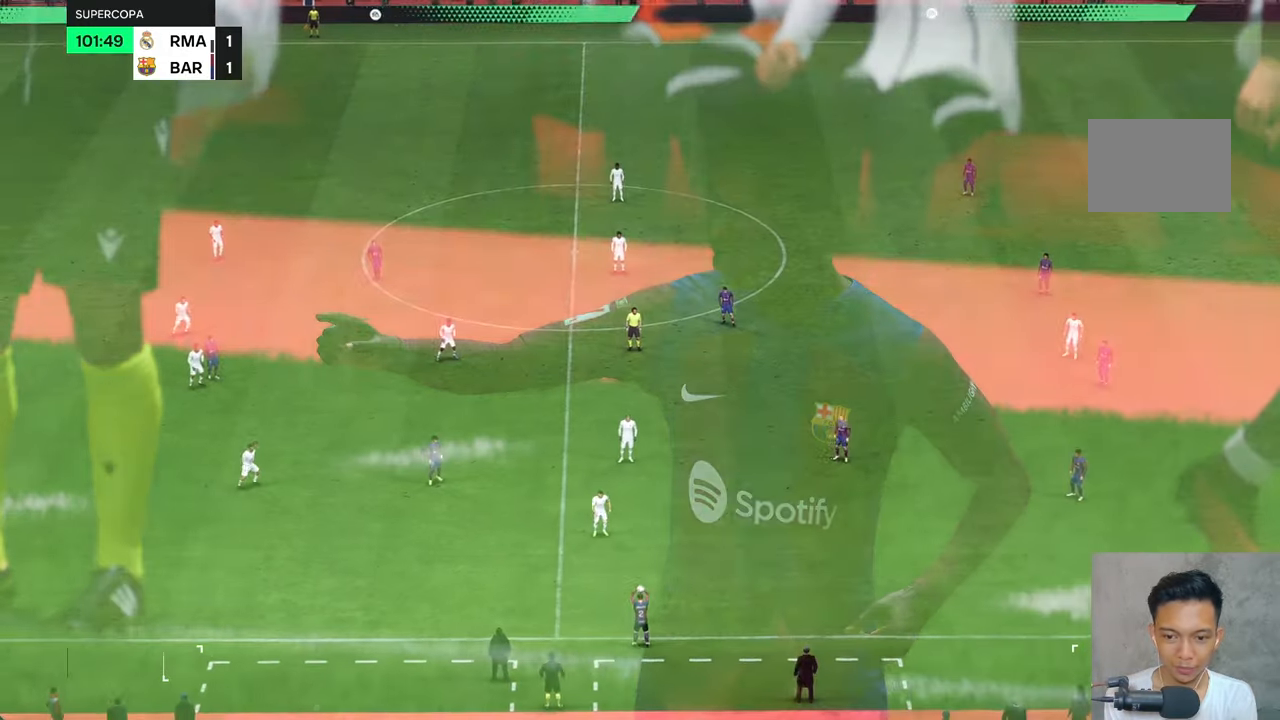
Gameplay with a controller (Xbox layout); each line is a JSON object with the inputs held at the frame after it. "events" lists button and stick changes between this image and that frame as [ms after this image, input, new state], when the widget could be followed in between. Not read: L3 R3.
{"buttons": [], "left_stick": "center", "right_stick": "center", "events": []}
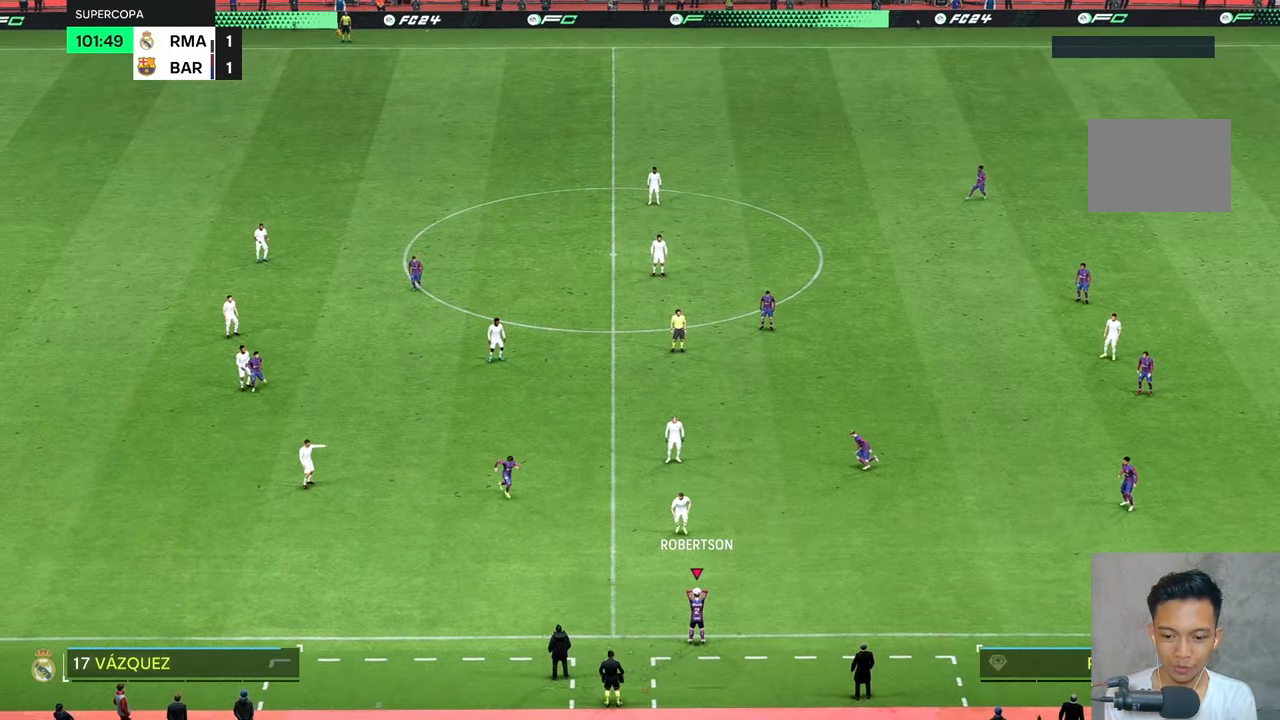
{"buttons": [], "left_stick": "right", "right_stick": "center", "events": [[233, "left_stick", "right"]]}
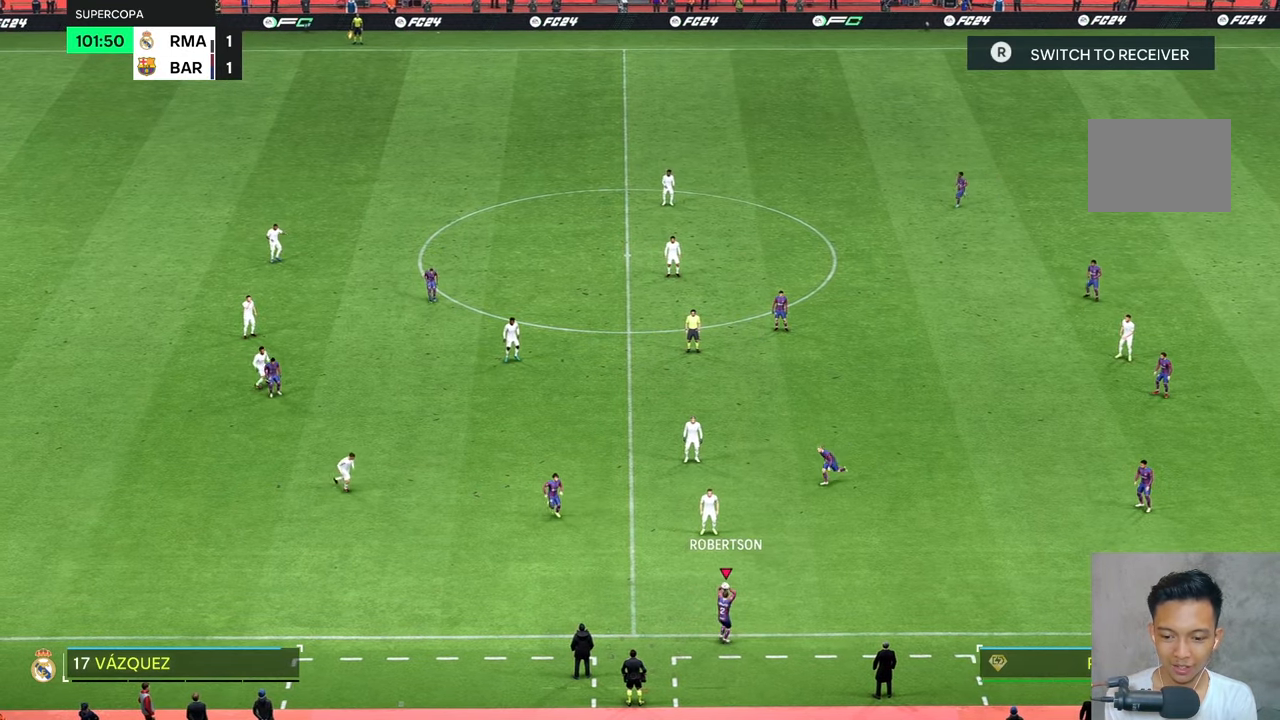
{"buttons": [], "left_stick": "center", "right_stick": "center", "events": [[83, "left_stick", "center"]]}
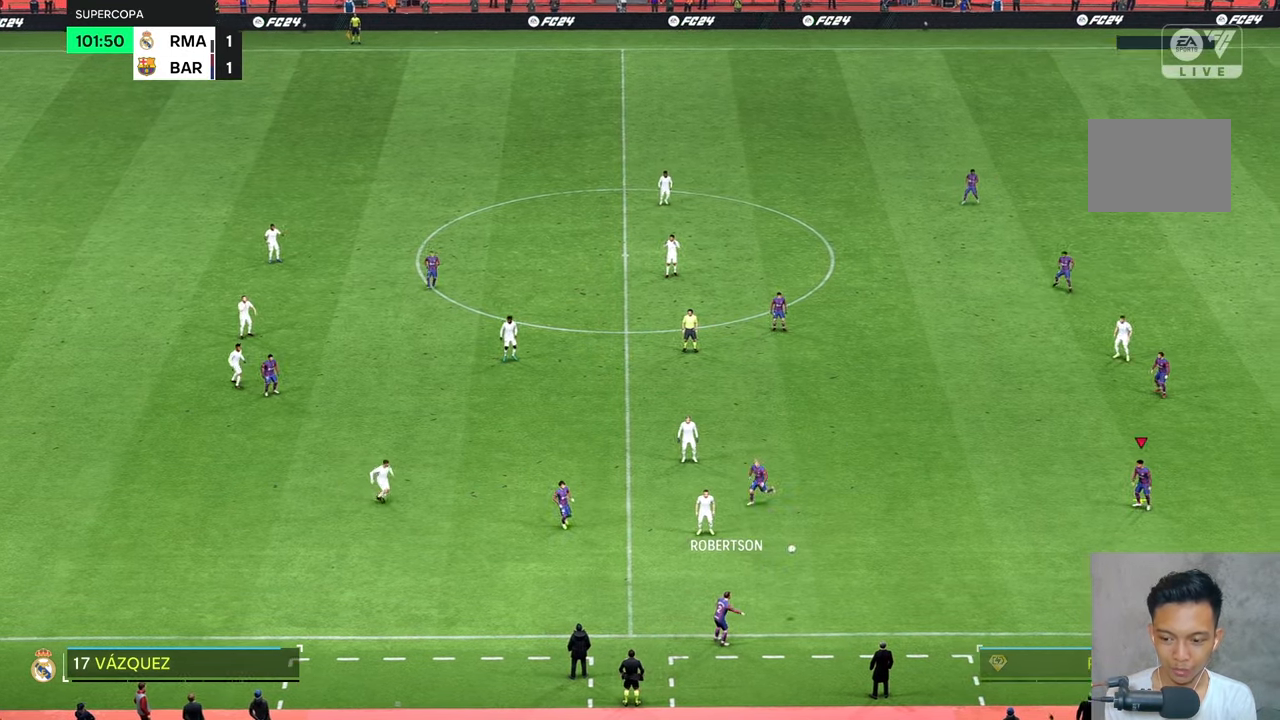
{"buttons": [], "left_stick": "center", "right_stick": "center", "events": [[66, "left_stick", "left"], [350, "left_stick", "center"]]}
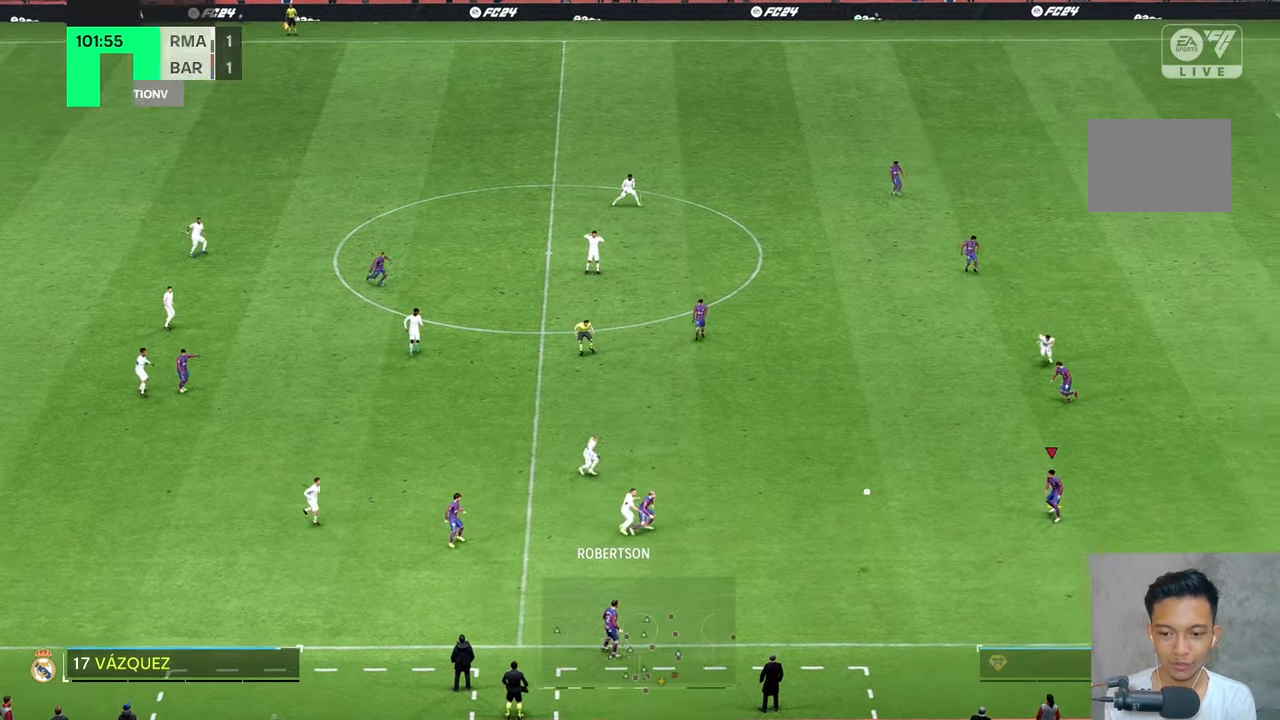
{"buttons": [], "left_stick": "center", "right_stick": "center", "events": []}
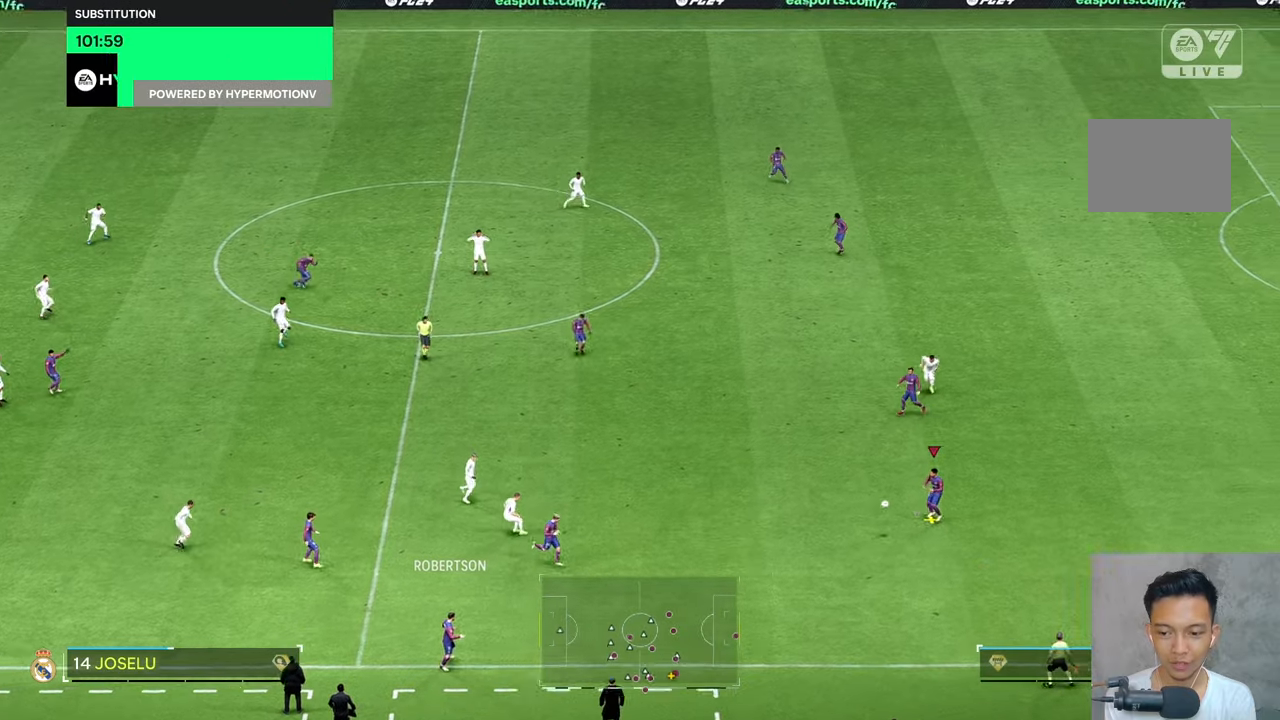
{"buttons": [], "left_stick": "center", "right_stick": "center", "events": [[317, "left_stick", "up-left"], [450, "left_stick", "center"]]}
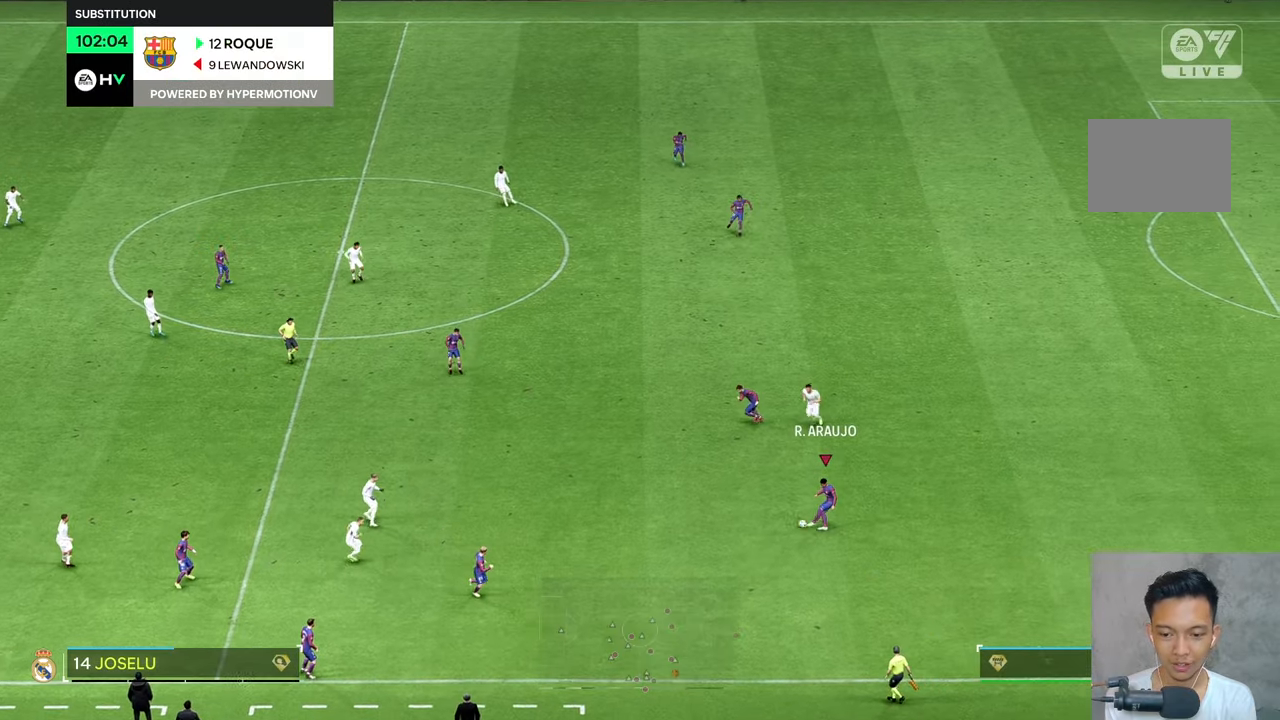
{"buttons": [], "left_stick": "down-right", "right_stick": "center", "events": [[184, "left_stick", "down-right"]]}
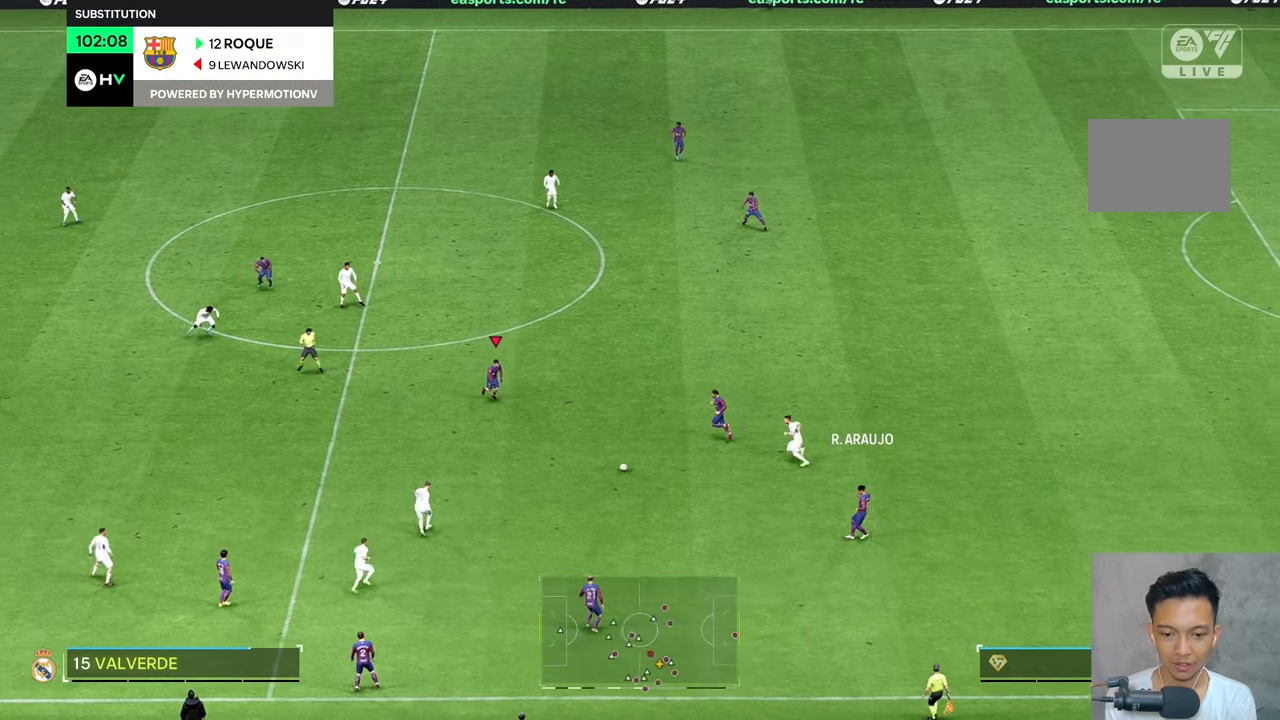
{"buttons": [], "left_stick": "up-left", "right_stick": "center", "events": [[117, "left_stick", "center"], [250, "left_stick", "up-left"]]}
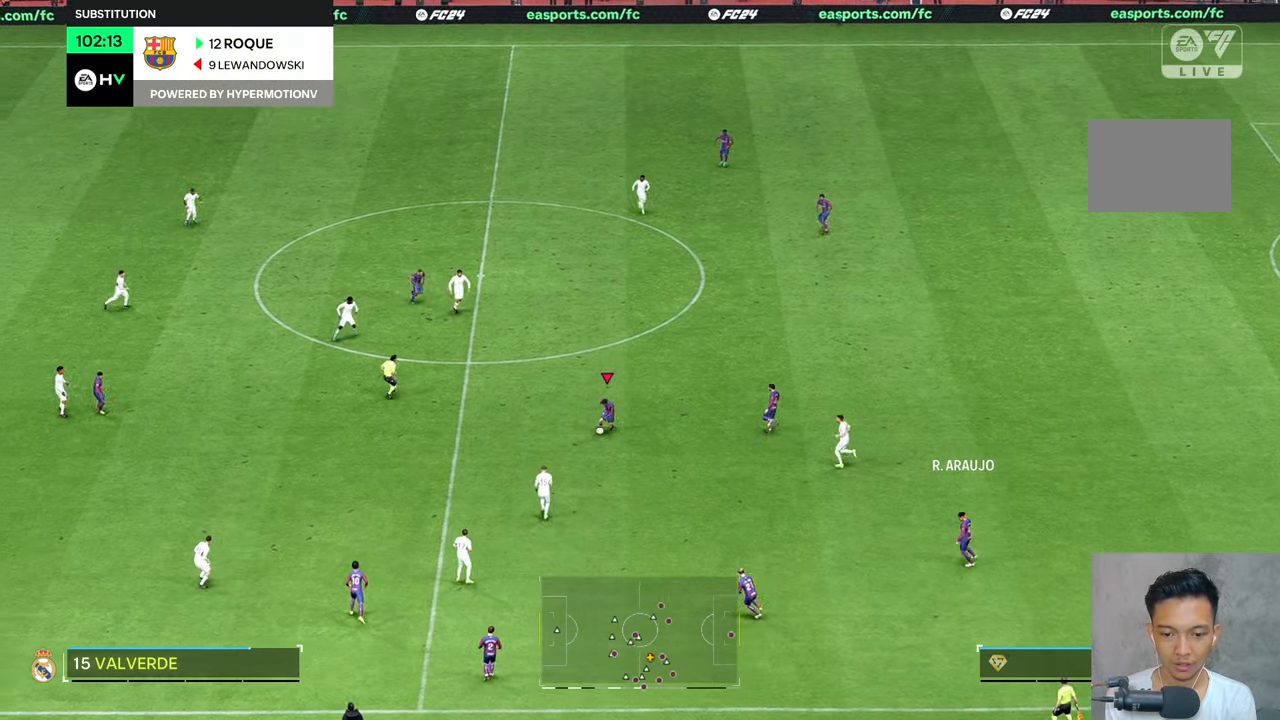
{"buttons": [], "left_stick": "left", "right_stick": "center", "events": [[350, "left_stick", "left"], [434, "L2", "down"], [500, "L2", "up"]]}
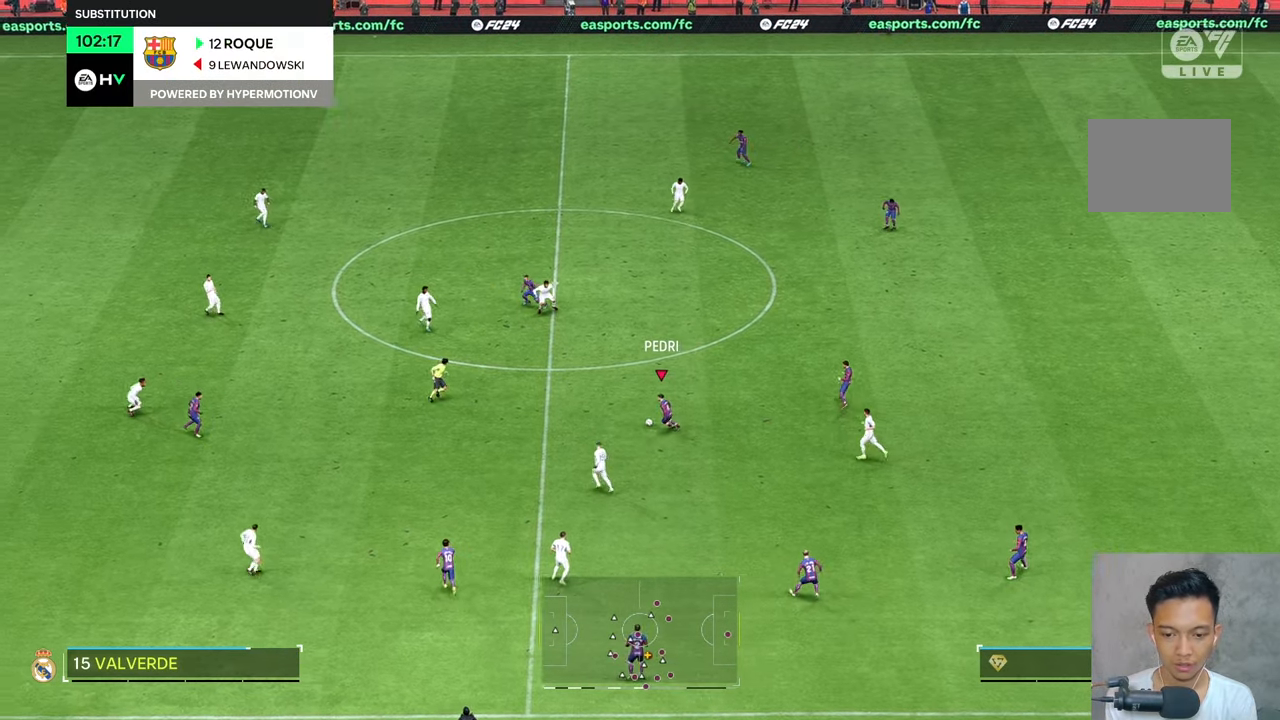
{"buttons": [], "left_stick": "center", "right_stick": "center", "events": [[317, "left_stick", "center"]]}
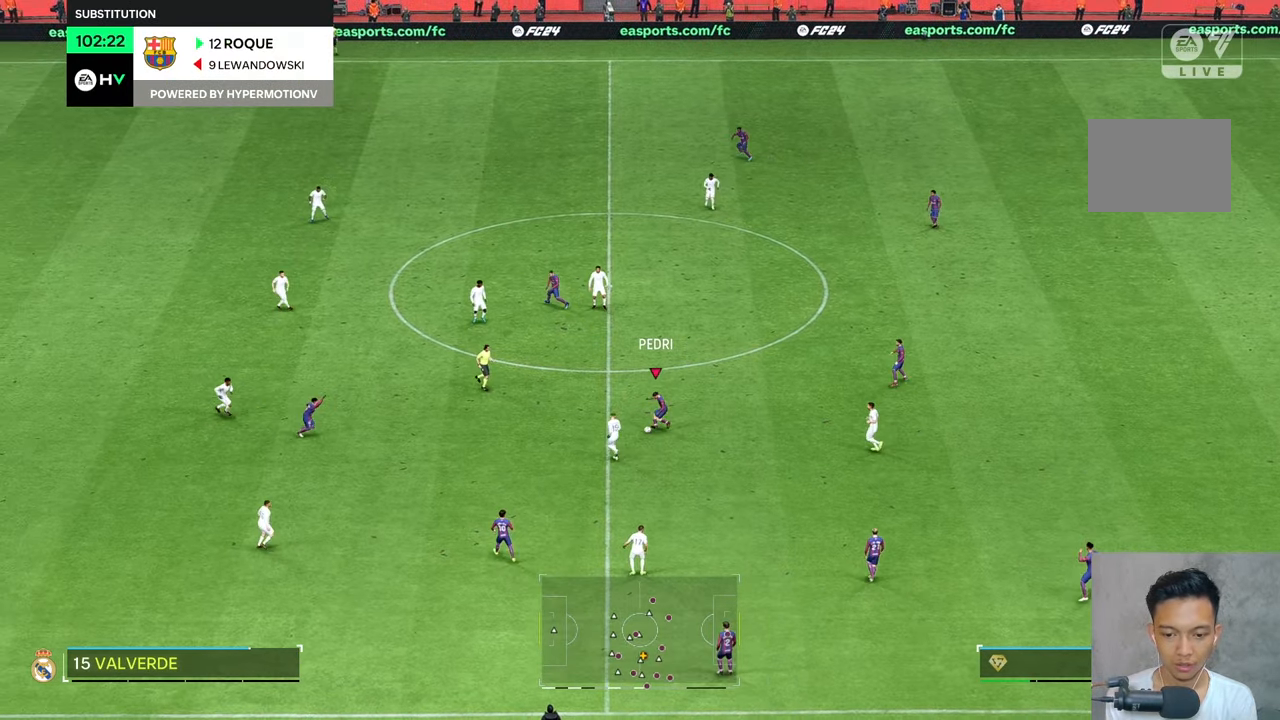
{"buttons": [], "left_stick": "down-right", "right_stick": "center", "events": [[167, "left_stick", "down"], [284, "left_stick", "down-right"]]}
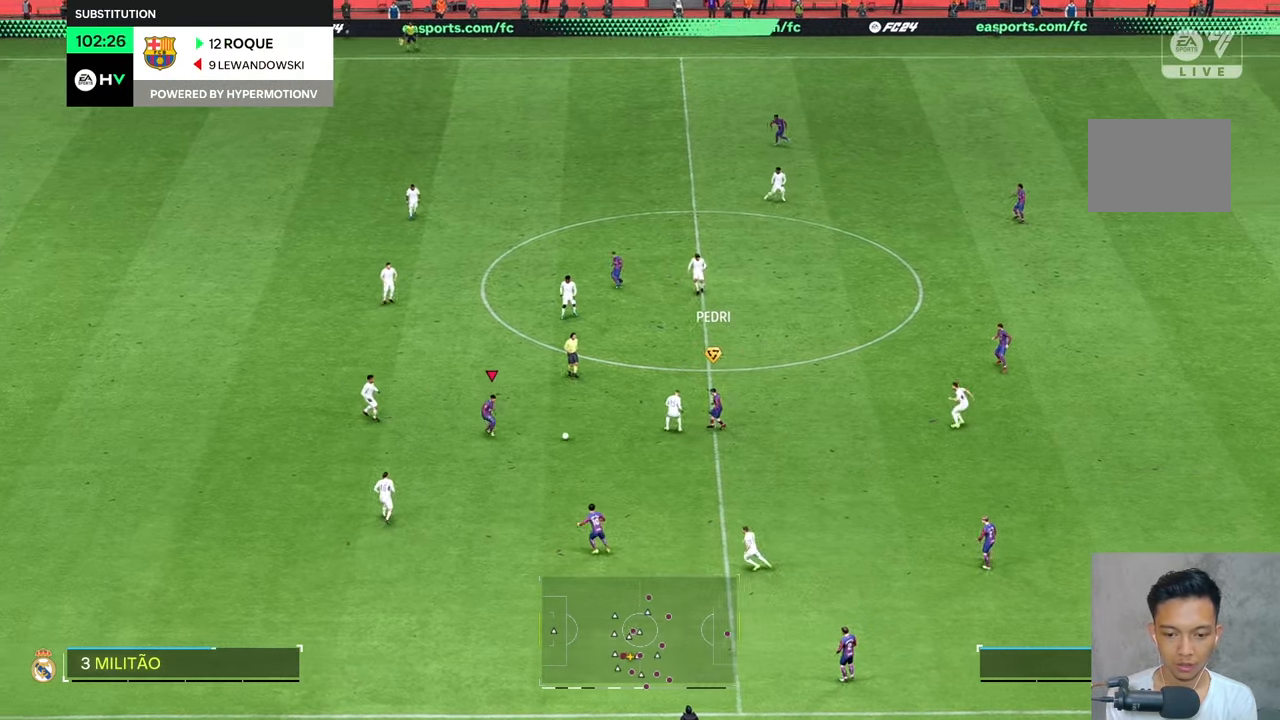
{"buttons": [], "left_stick": "center", "right_stick": "center", "events": [[184, "left_stick", "center"]]}
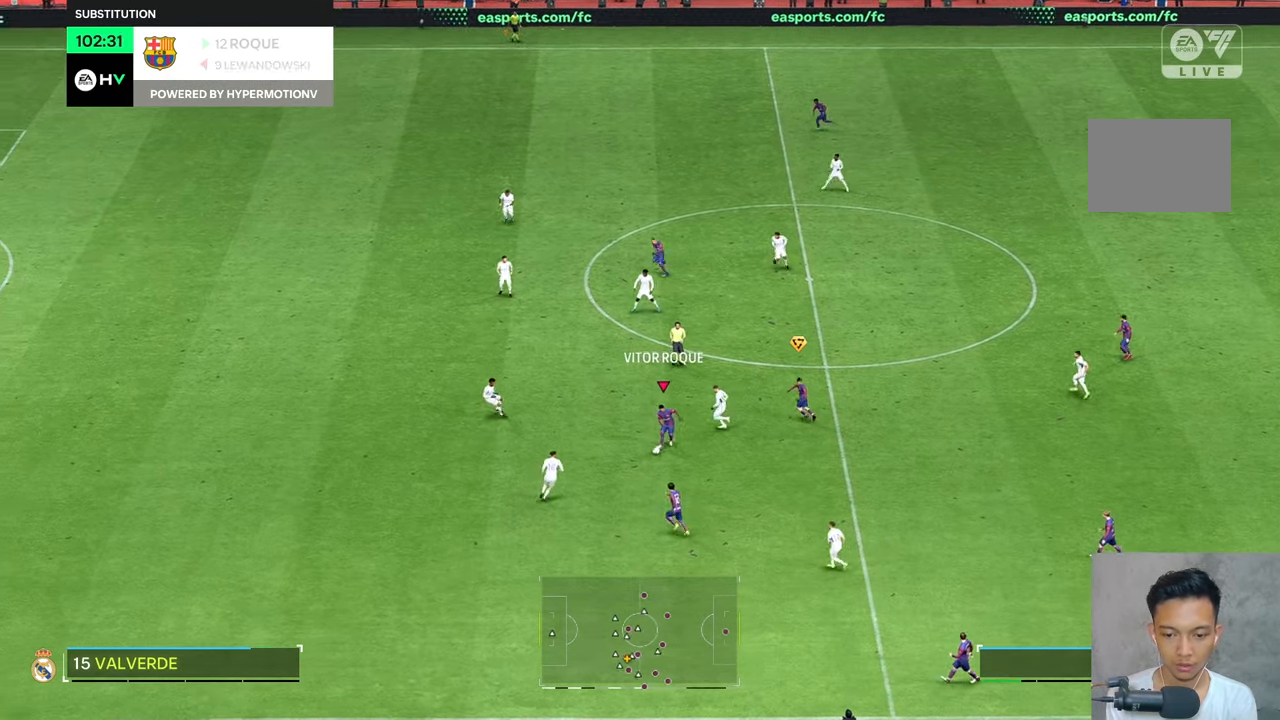
{"buttons": [], "left_stick": "down", "right_stick": "center", "events": [[17, "left_stick", "down-left"], [450, "left_stick", "down"]]}
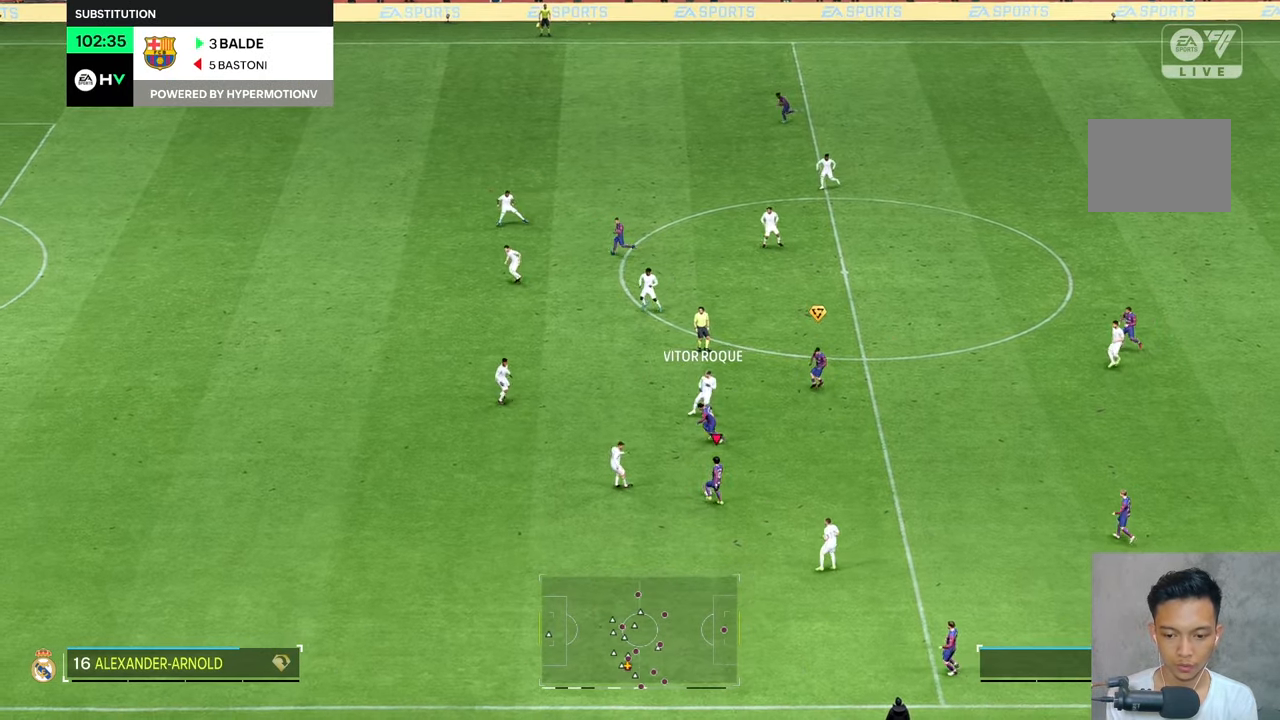
{"buttons": [], "left_stick": "up-left", "right_stick": "center", "events": [[350, "left_stick", "center"], [484, "left_stick", "up-left"]]}
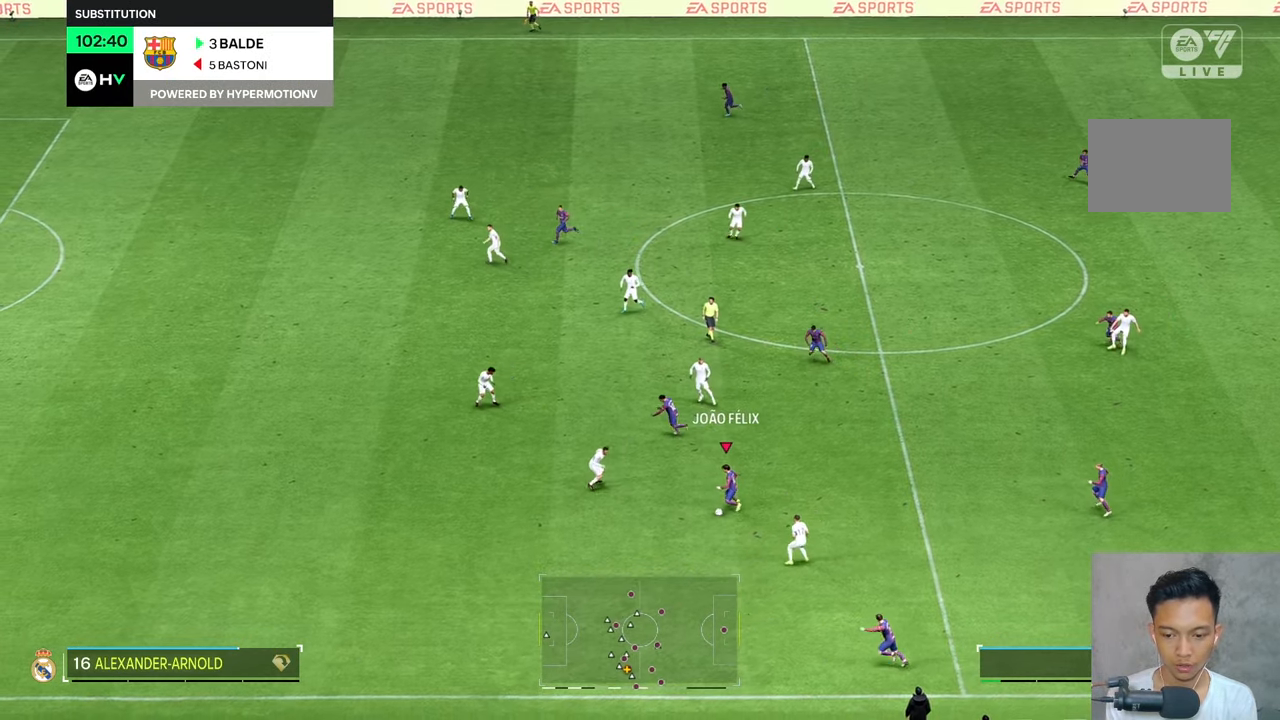
{"buttons": [], "left_stick": "center", "right_stick": "center", "events": [[217, "left_stick", "center"]]}
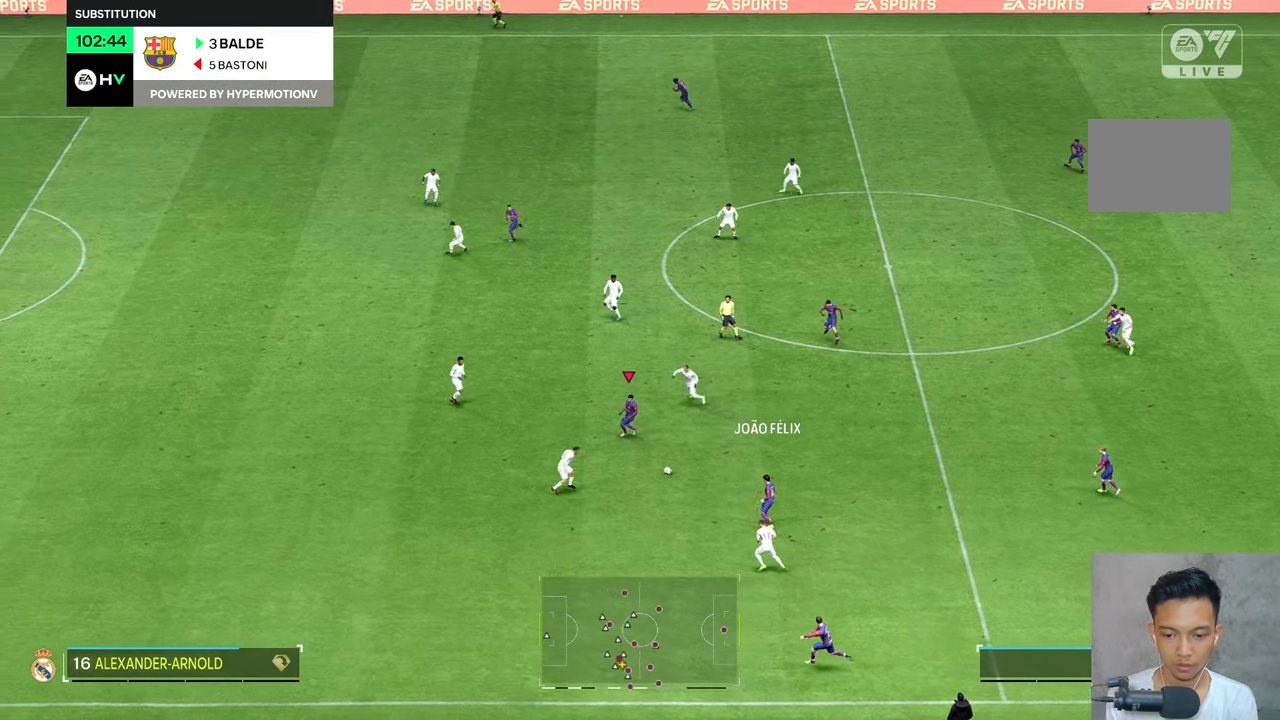
{"buttons": [], "left_stick": "up-left", "right_stick": "center", "events": [[50, "left_stick", "up-left"]]}
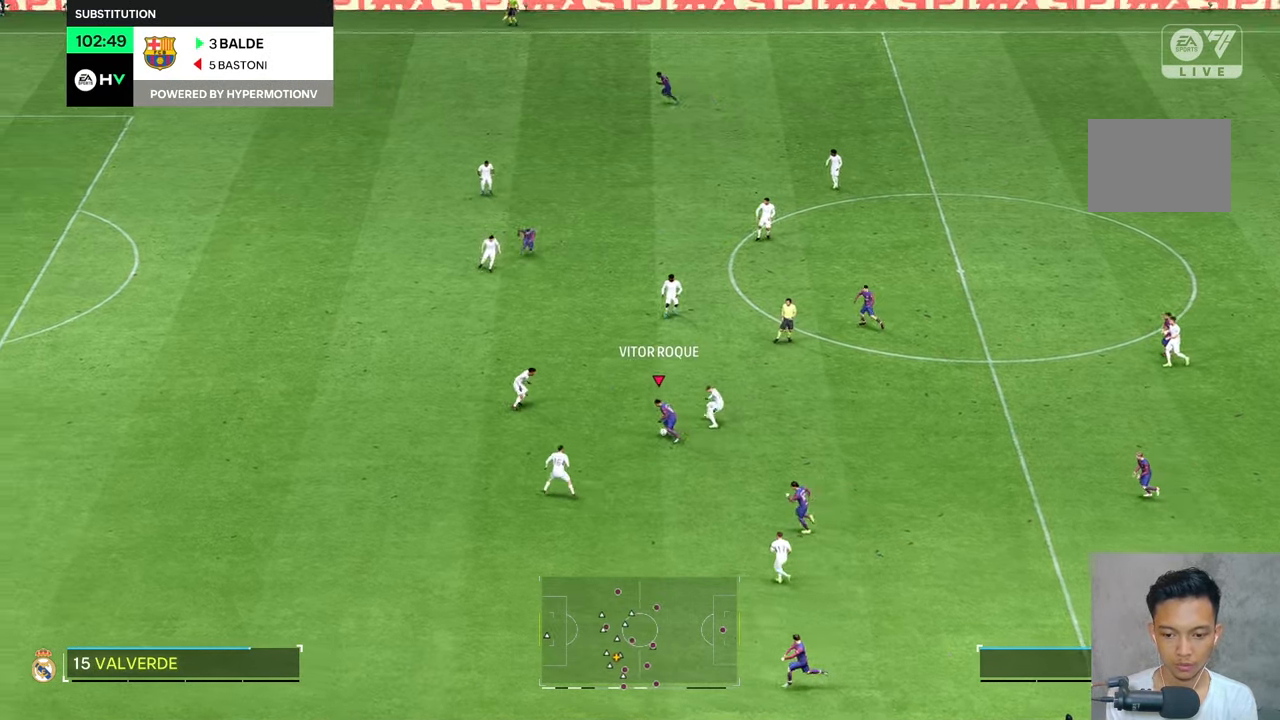
{"buttons": [], "left_stick": "center", "right_stick": "center", "events": [[417, "left_stick", "center"]]}
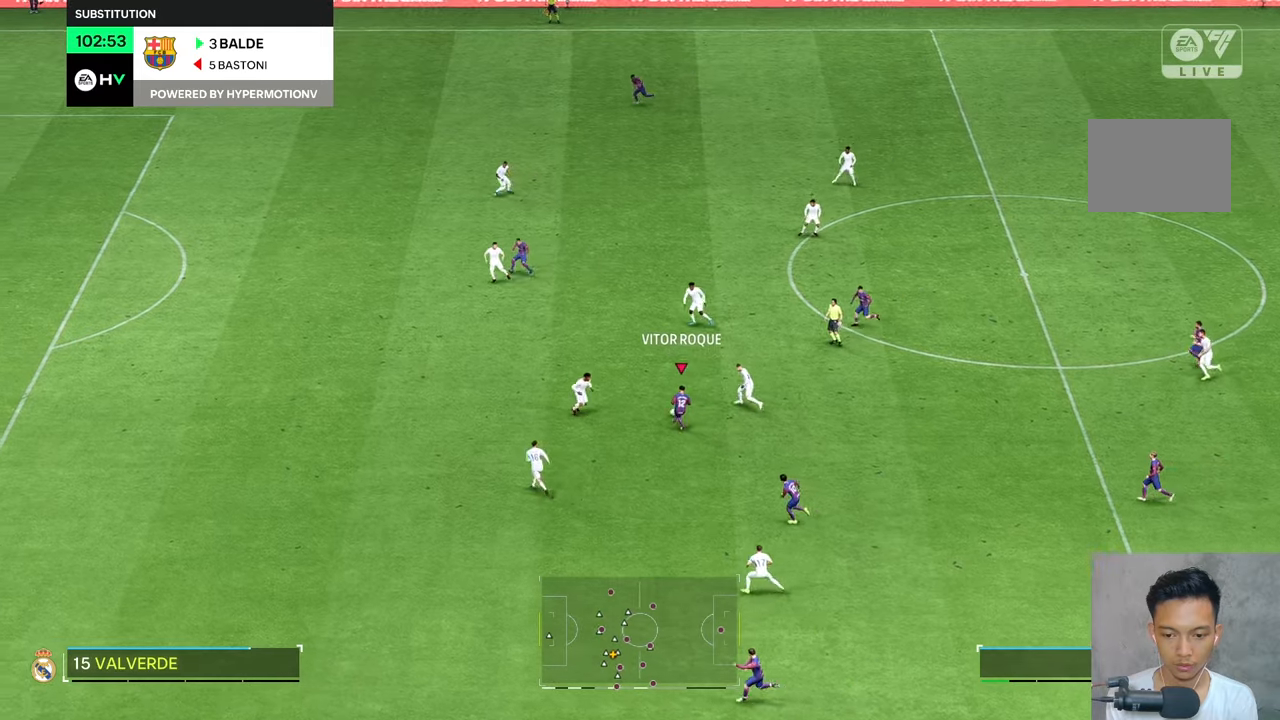
{"buttons": [], "left_stick": "center", "right_stick": "center", "events": [[434, "R2", "down"], [500, "R2", "up"]]}
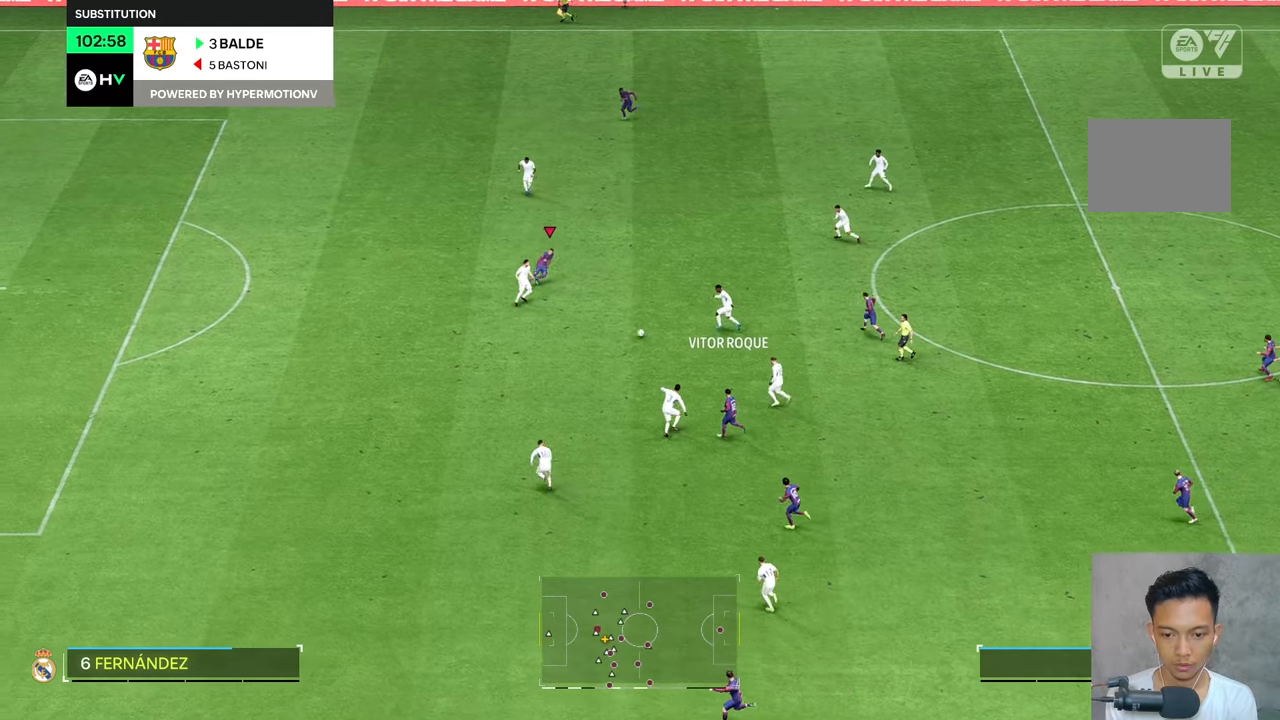
{"buttons": [], "left_stick": "up", "right_stick": "center", "events": [[184, "left_stick", "up"]]}
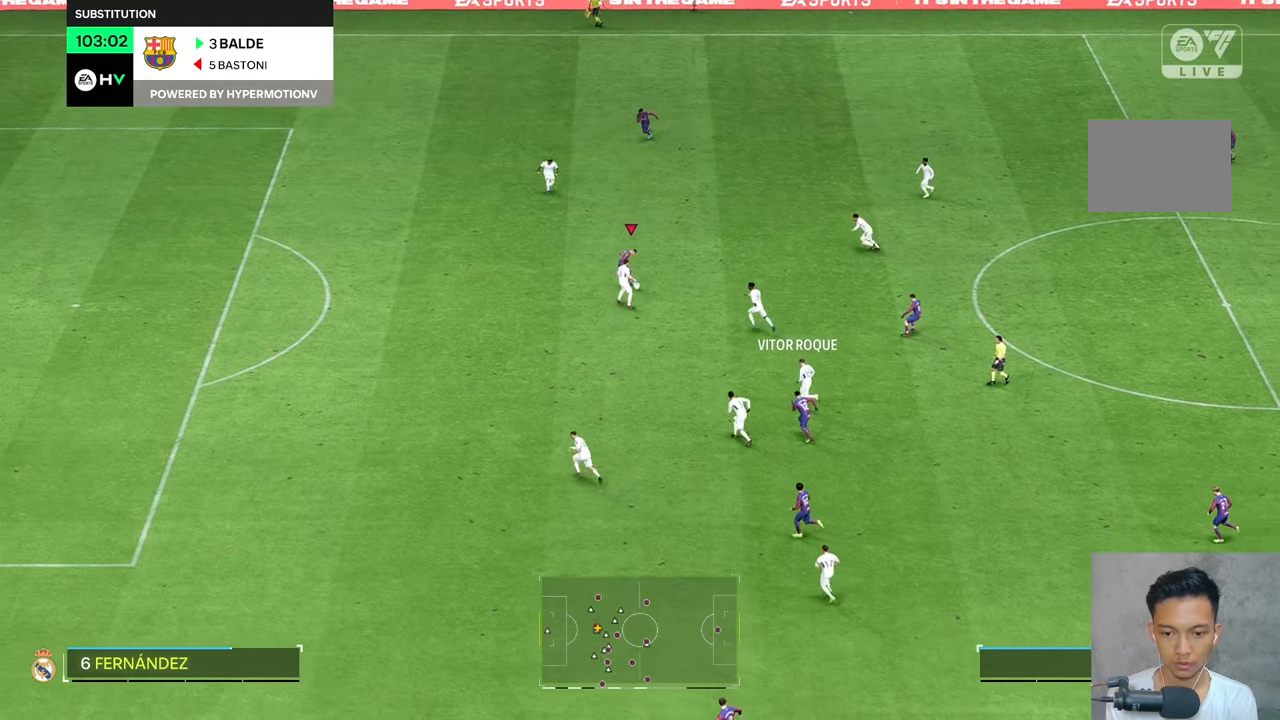
{"buttons": [], "left_stick": "up", "right_stick": "center", "events": [[384, "L2", "down"], [450, "L2", "up"]]}
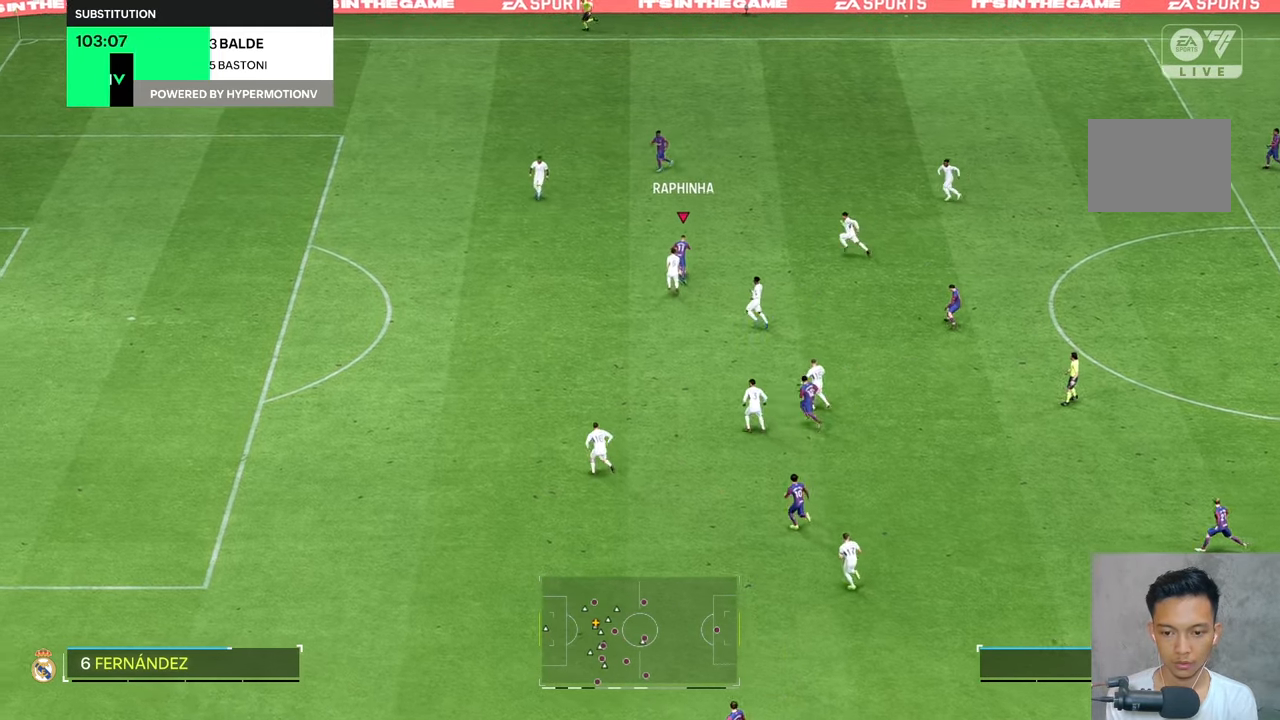
{"buttons": [], "left_stick": "down-right", "right_stick": "center", "events": [[200, "left_stick", "center"], [500, "left_stick", "down-right"]]}
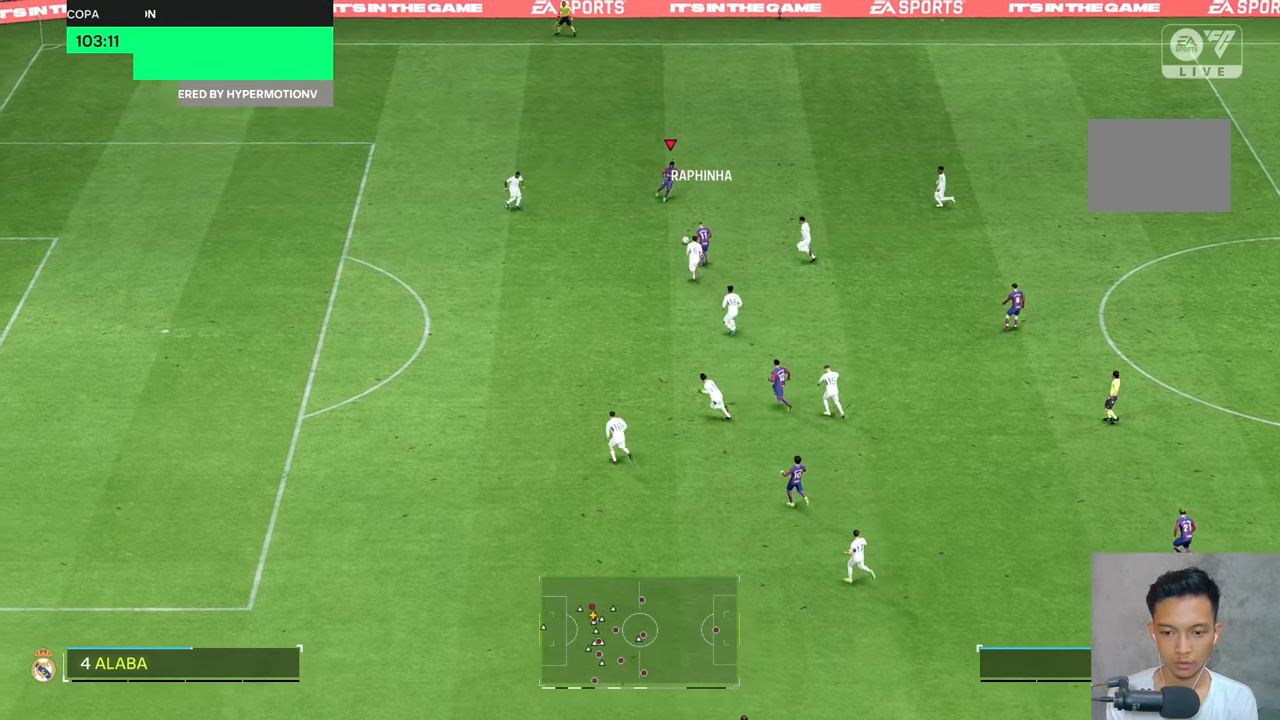
{"buttons": [], "left_stick": "down-right", "right_stick": "center", "events": []}